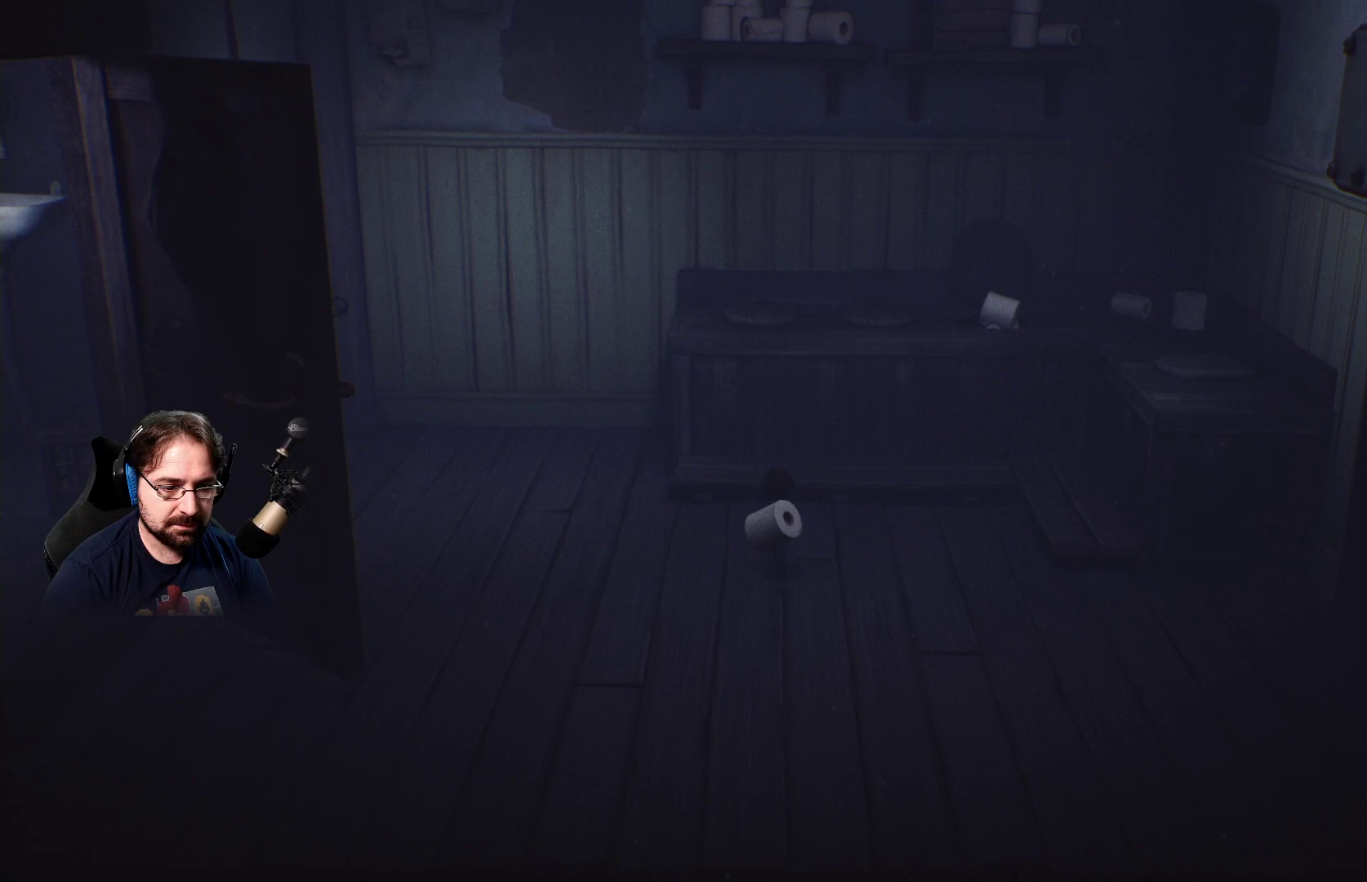
Gameplay with a controller (PlayStation layout); each line is a JSON object with the inputs held at the frame after it. "events" lists button and stick changes between this image and that frame as [ms after this image, input, new state], when the widget could be followed in between.
{"buttons": ["R2"], "left_stick": "center", "right_stick": "center", "events": [[500, "CROSS", "up"]]}
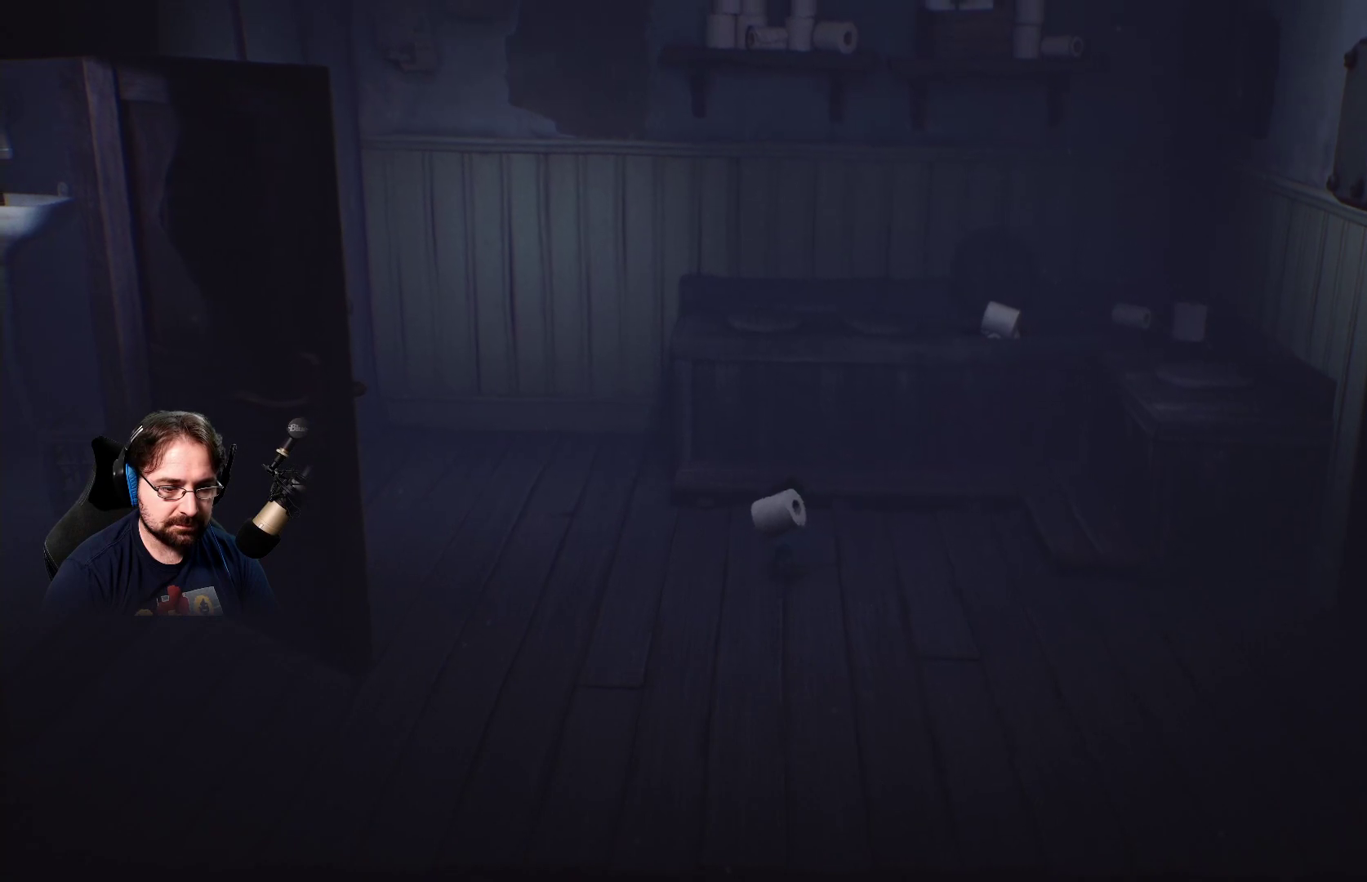
{"buttons": ["R2"], "left_stick": "center", "right_stick": "center", "events": []}
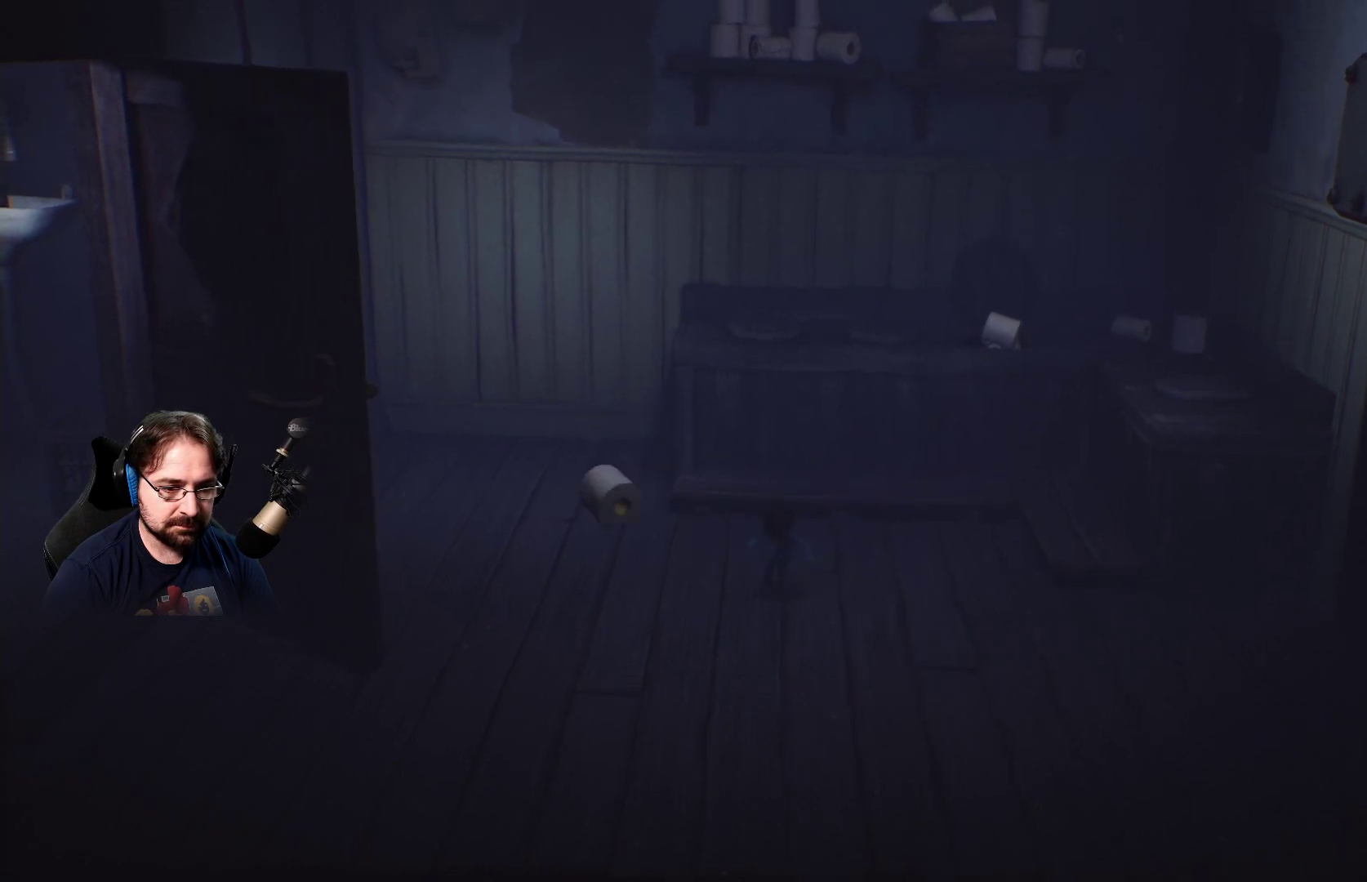
{"buttons": [], "left_stick": "center", "right_stick": "center", "events": [[333, "R2", "up"]]}
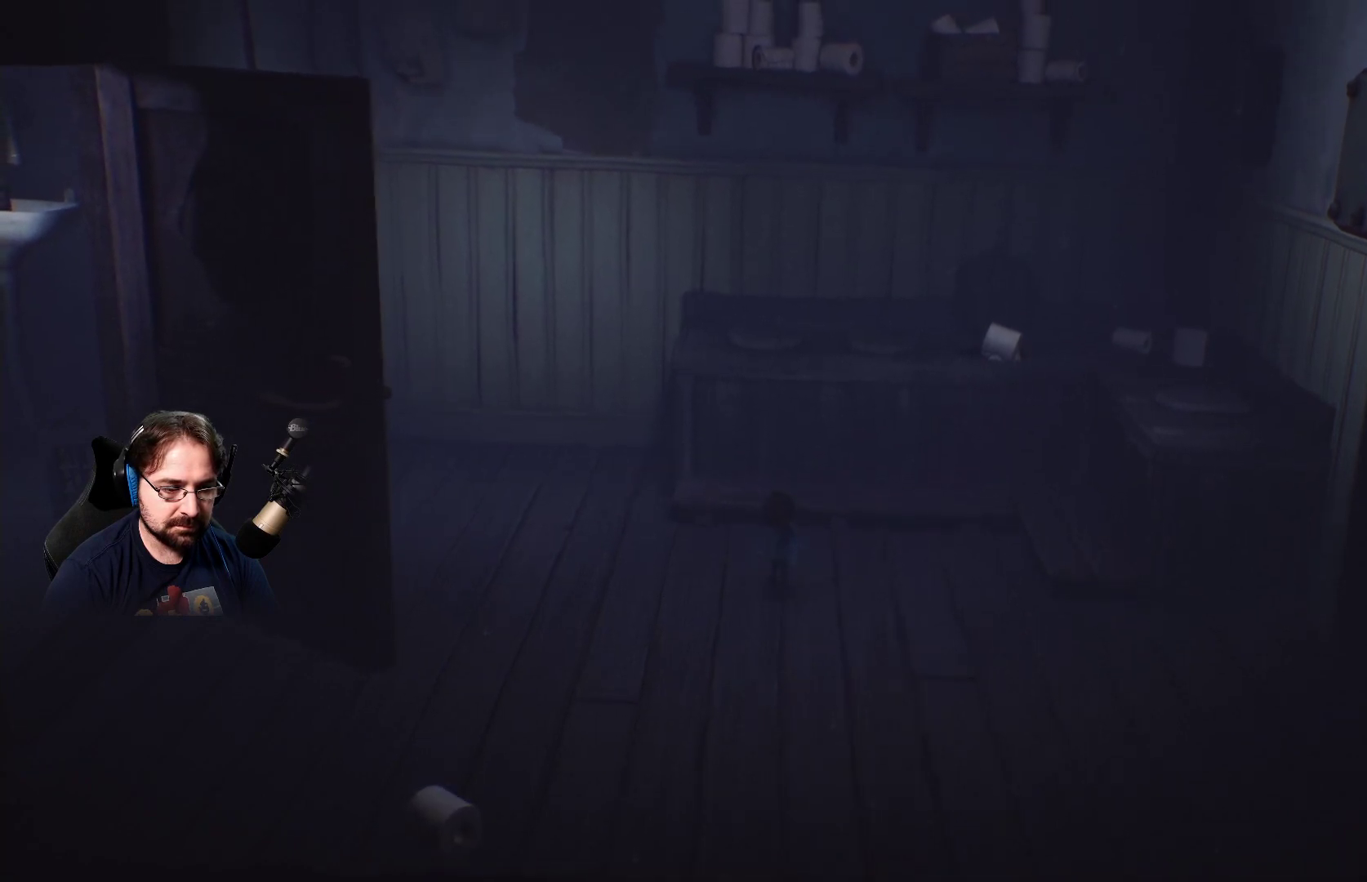
{"buttons": [], "left_stick": "center", "right_stick": "center", "events": []}
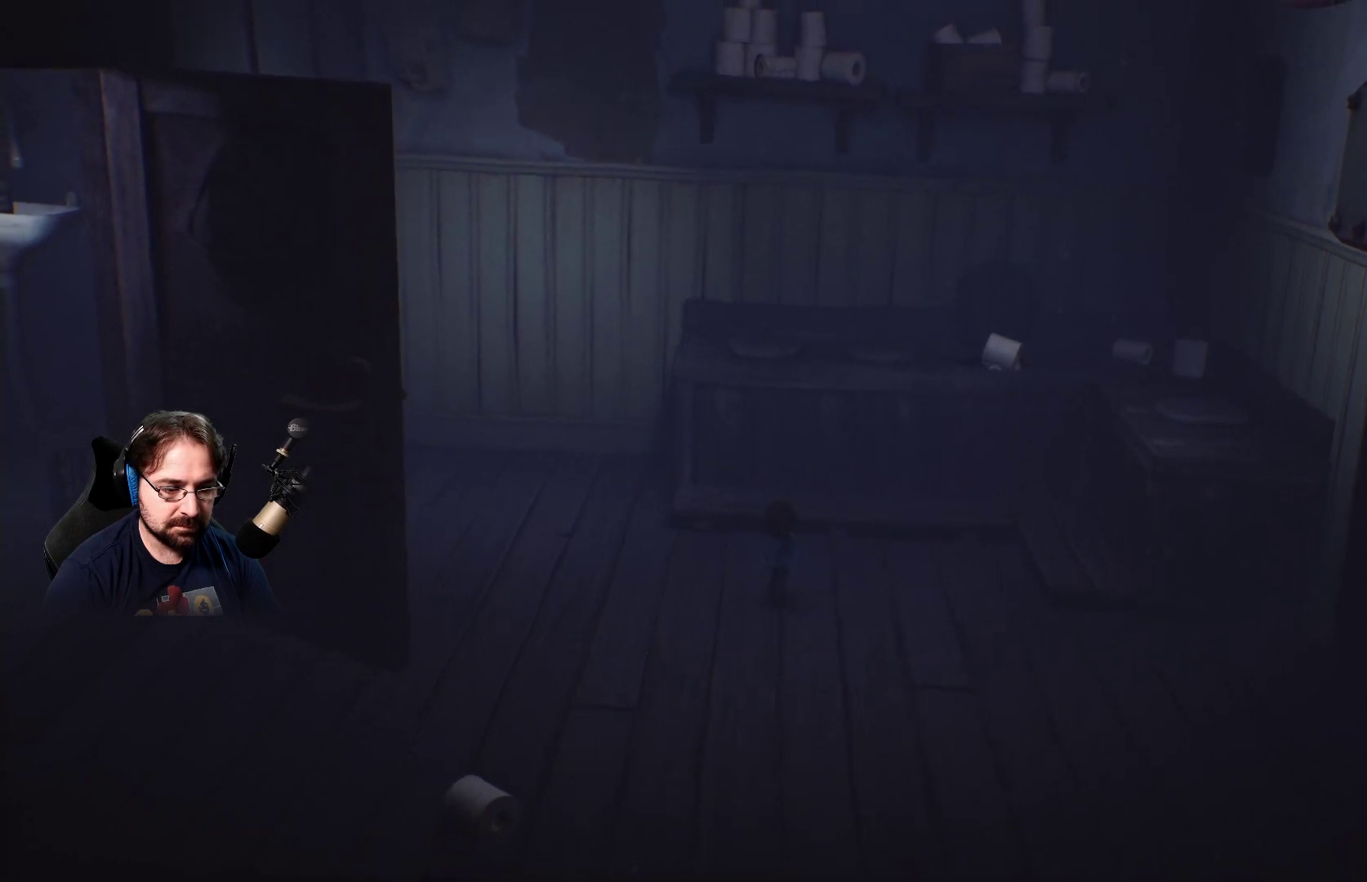
{"buttons": [], "left_stick": "center", "right_stick": "center", "events": []}
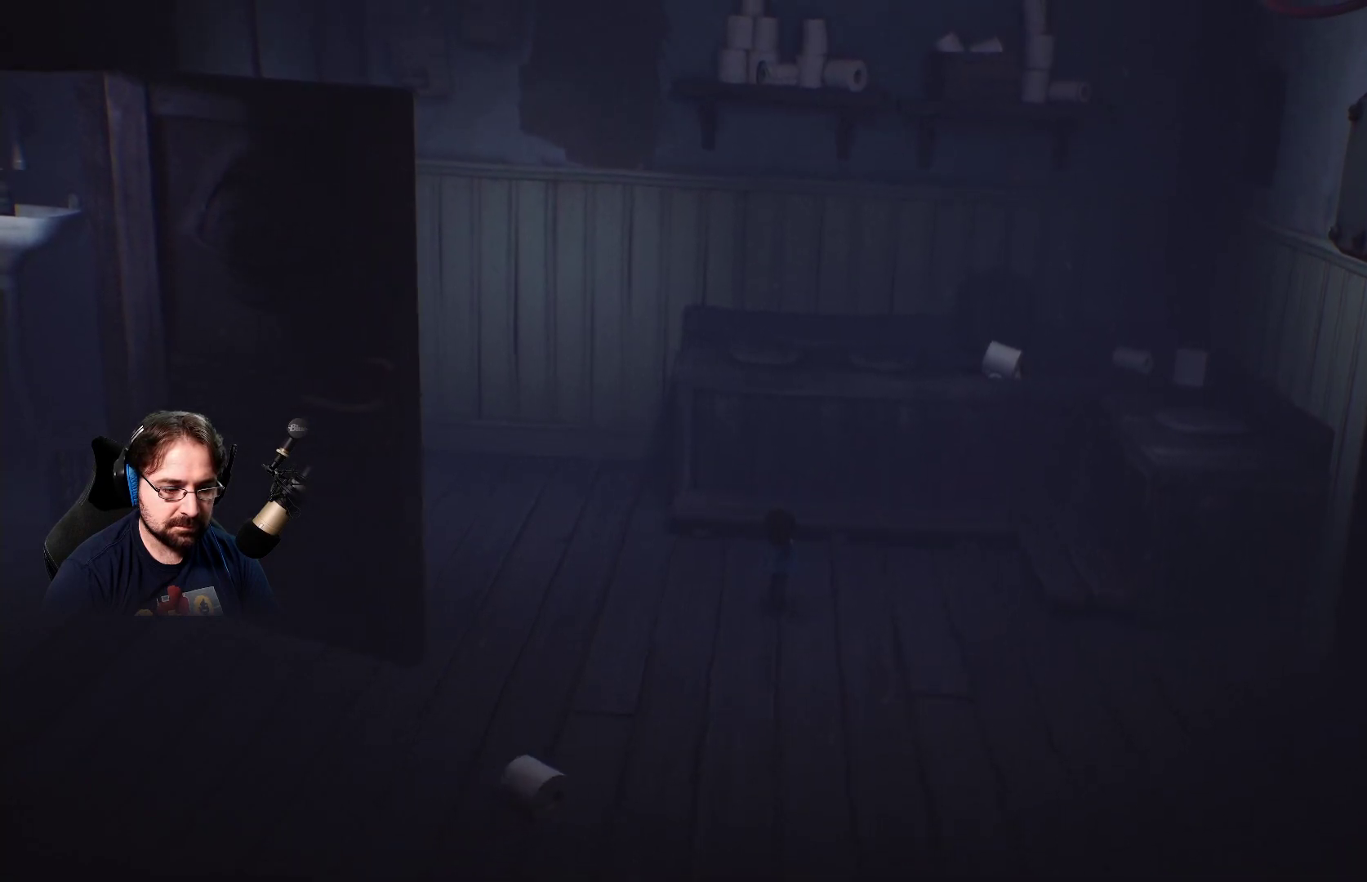
{"buttons": [], "left_stick": "down-left", "right_stick": "center", "events": [[233, "left_stick", "down-left"]]}
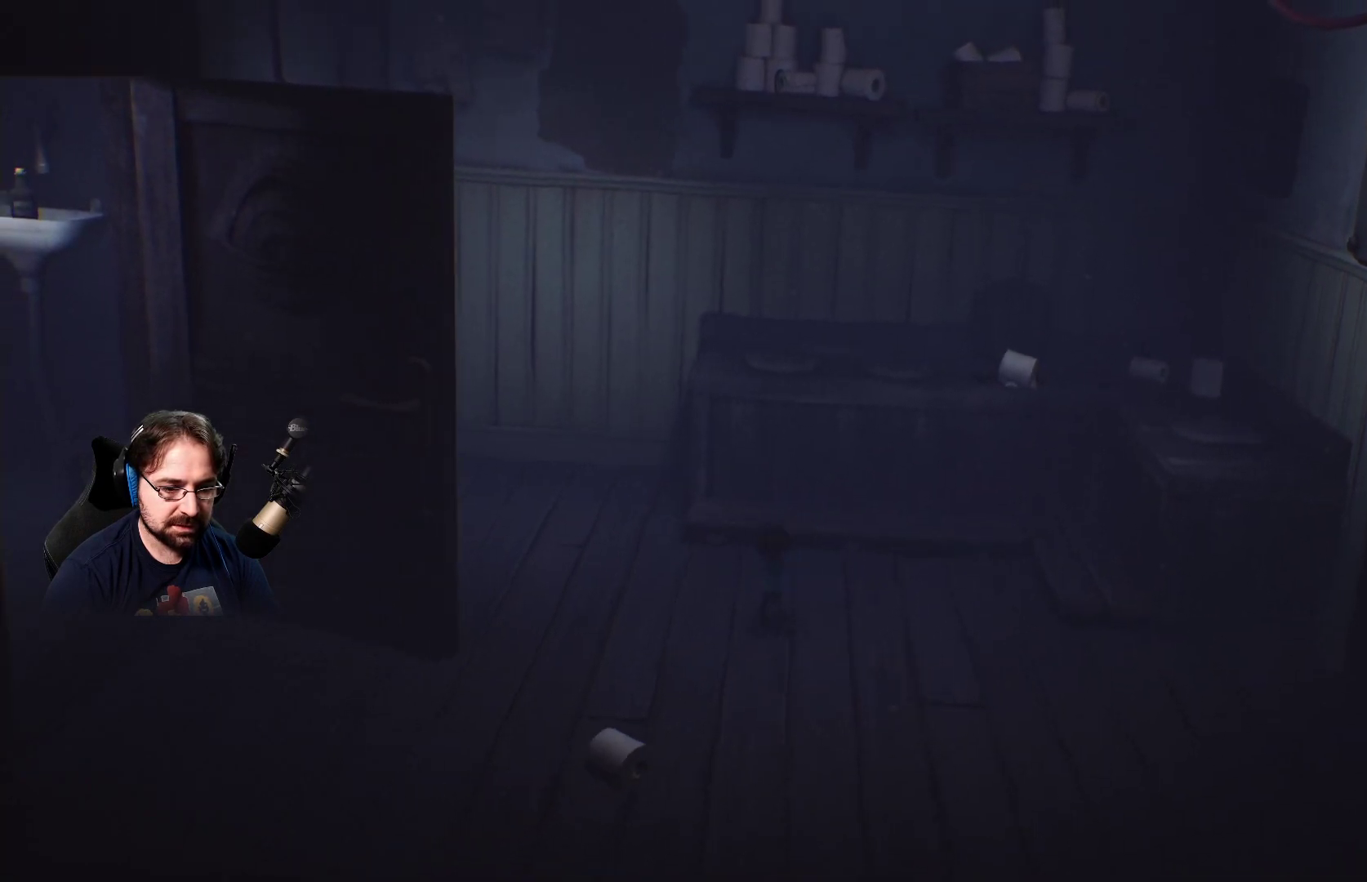
{"buttons": ["R2"], "left_stick": "down", "right_stick": "center", "events": [[467, "left_stick", "down"], [500, "R2", "down"]]}
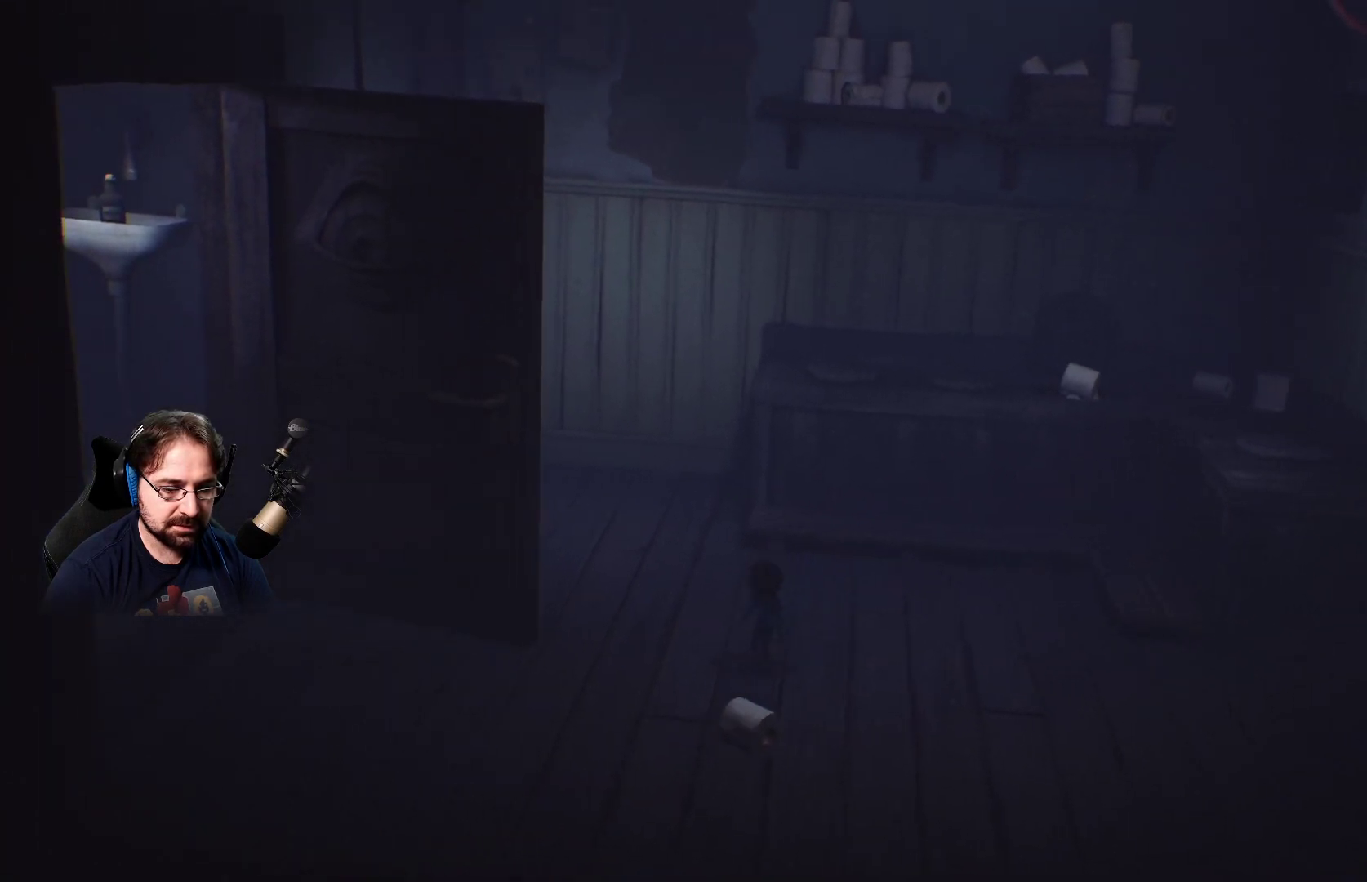
{"buttons": ["R2"], "left_stick": "center", "right_stick": "center", "events": [[400, "left_stick", "center"]]}
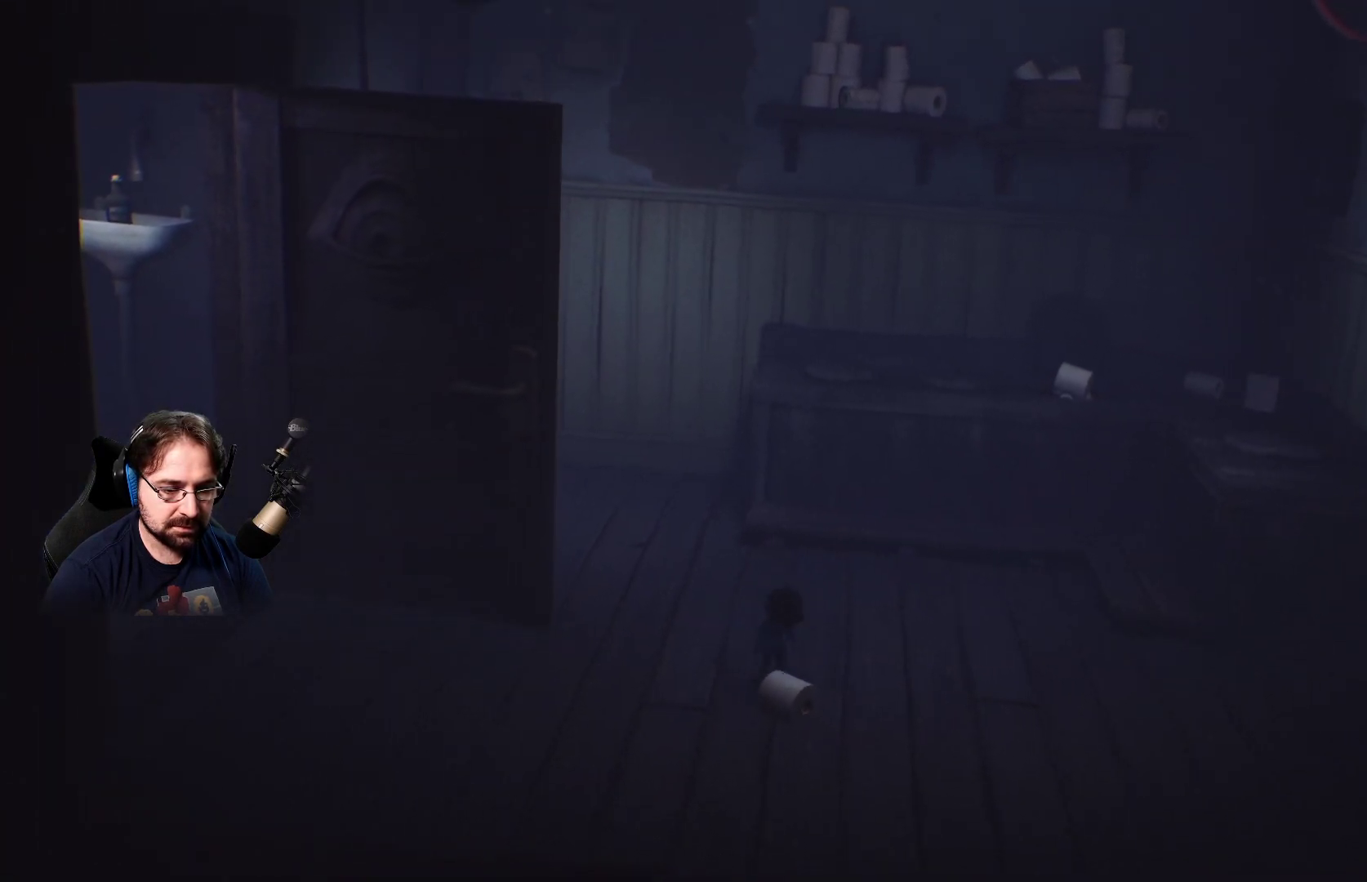
{"buttons": ["R2"], "left_stick": "left", "right_stick": "center", "events": [[433, "left_stick", "left"]]}
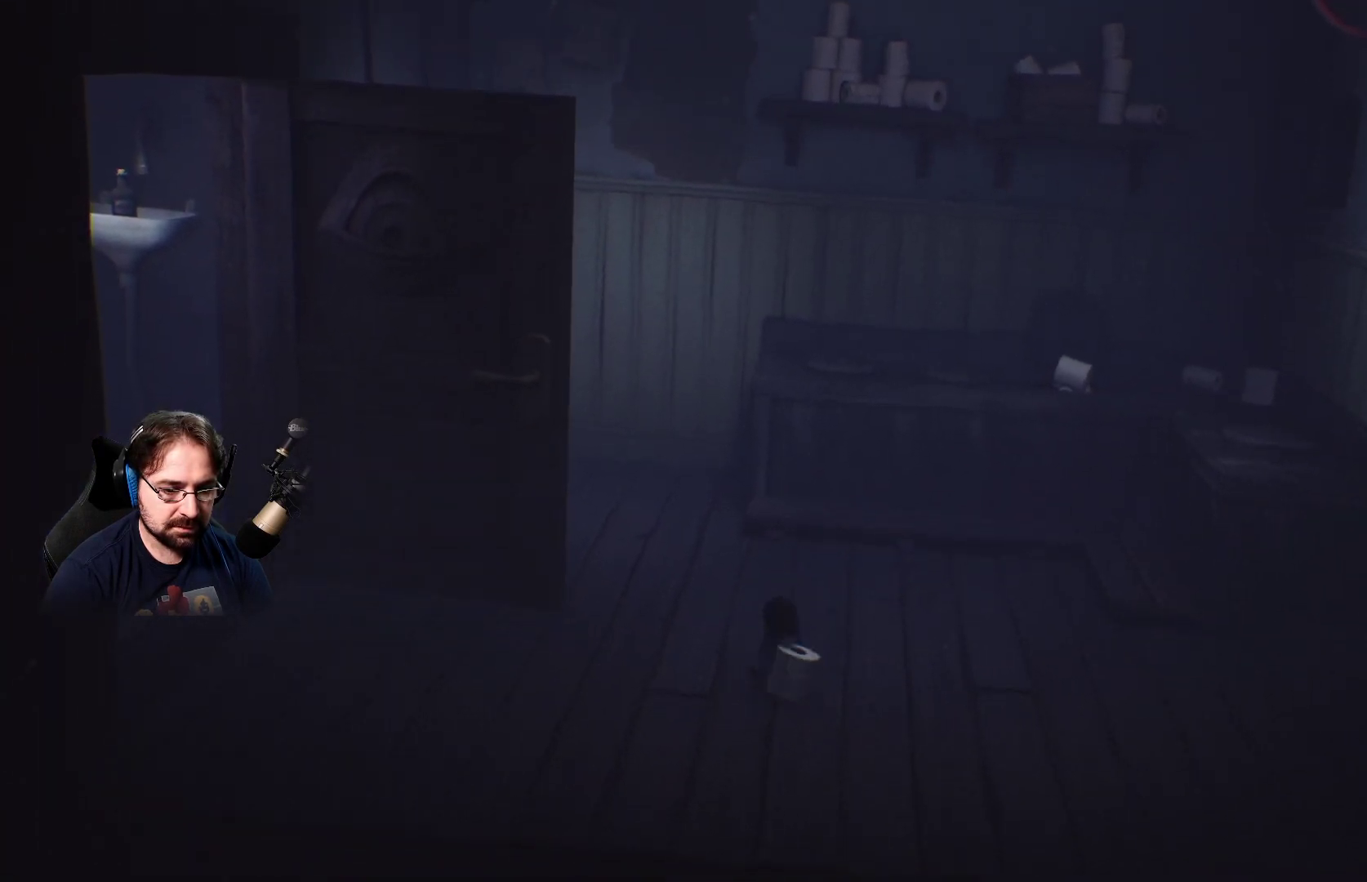
{"buttons": ["CROSS", "R2"], "left_stick": "left", "right_stick": "center", "events": [[433, "CROSS", "down"]]}
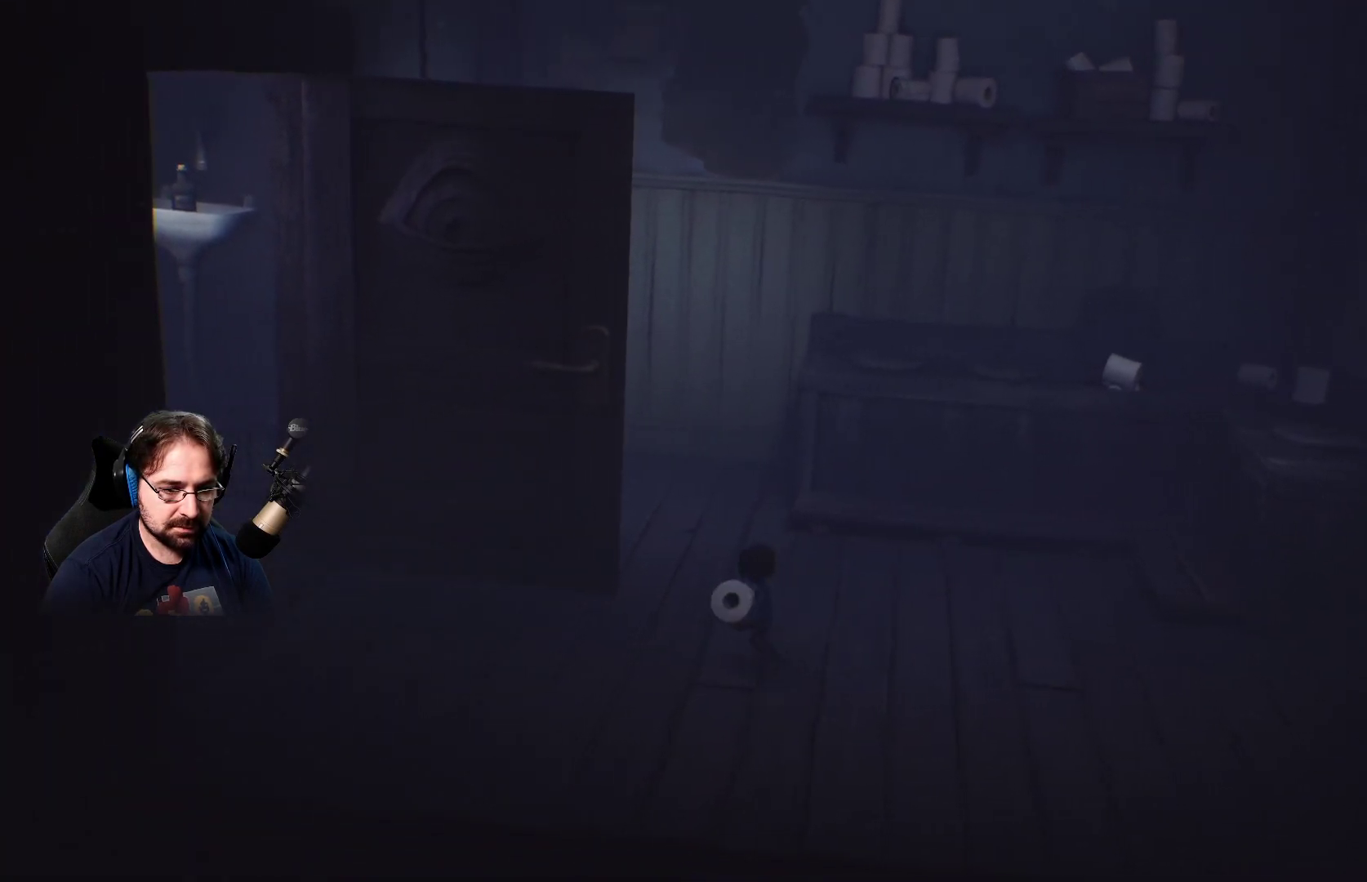
{"buttons": ["CROSS", "R2"], "left_stick": "left", "right_stick": "center", "events": []}
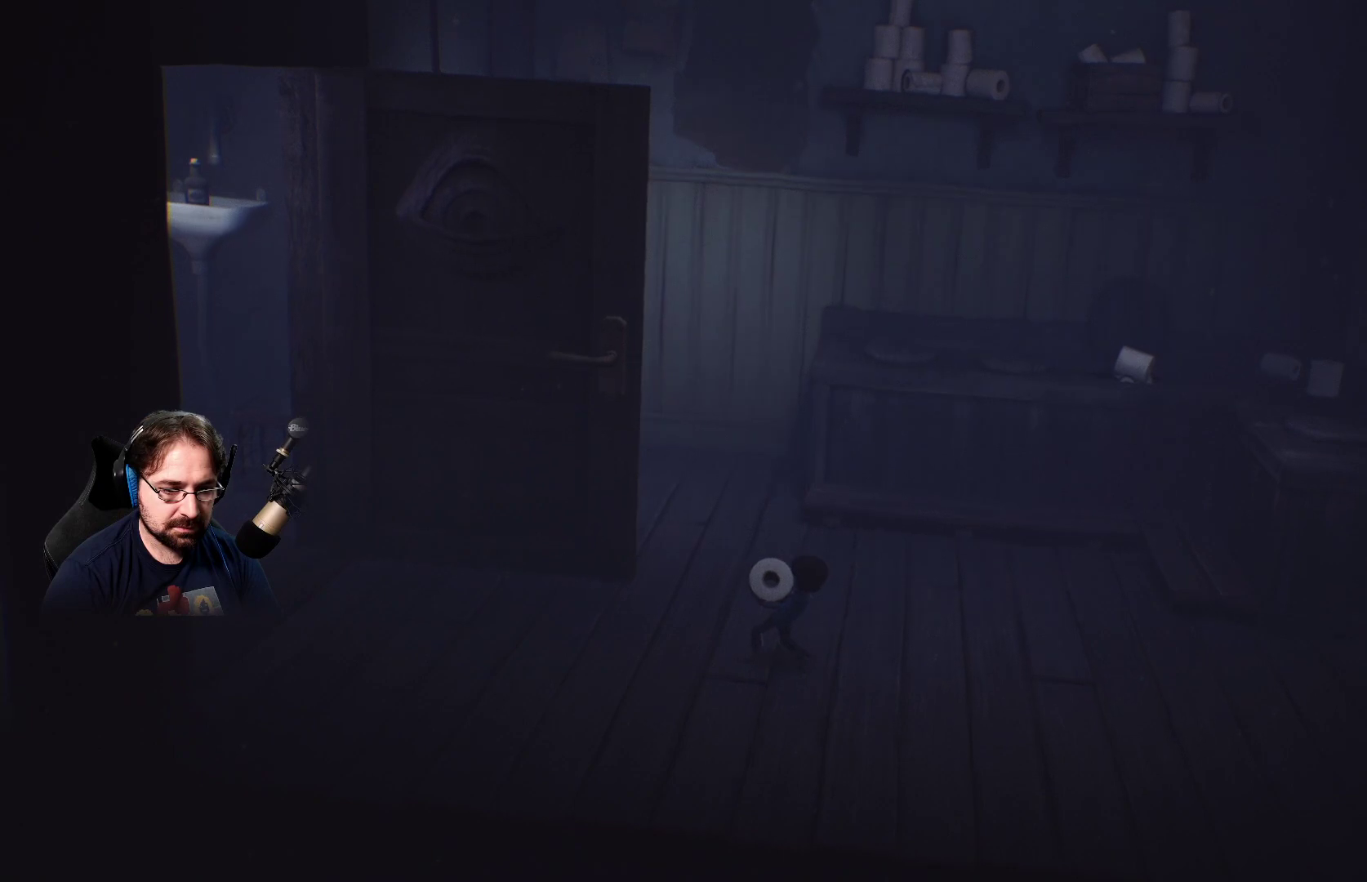
{"buttons": ["R2"], "left_stick": "left", "right_stick": "center", "events": [[67, "CROSS", "up"]]}
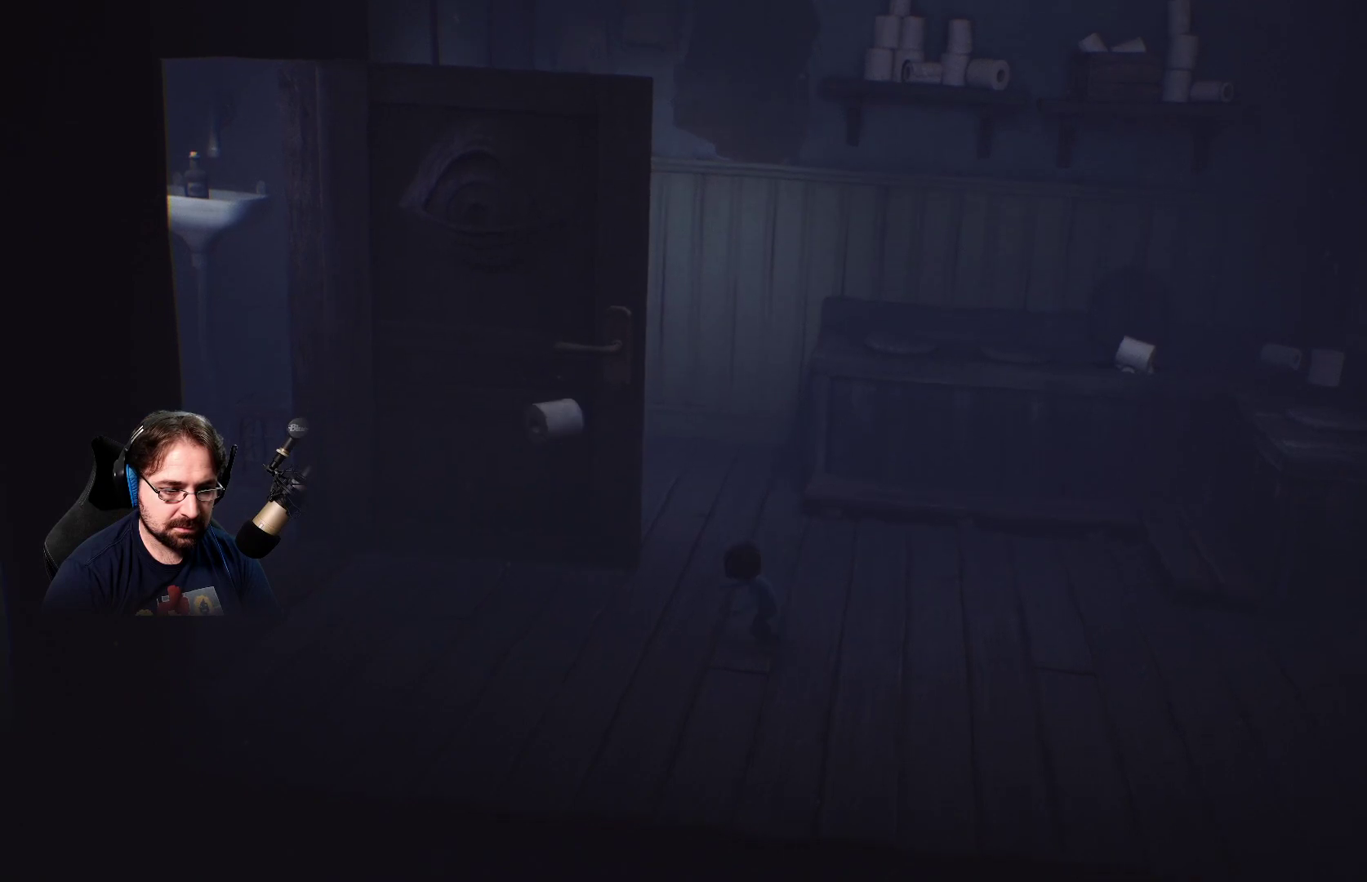
{"buttons": ["R2"], "left_stick": "left", "right_stick": "center", "events": []}
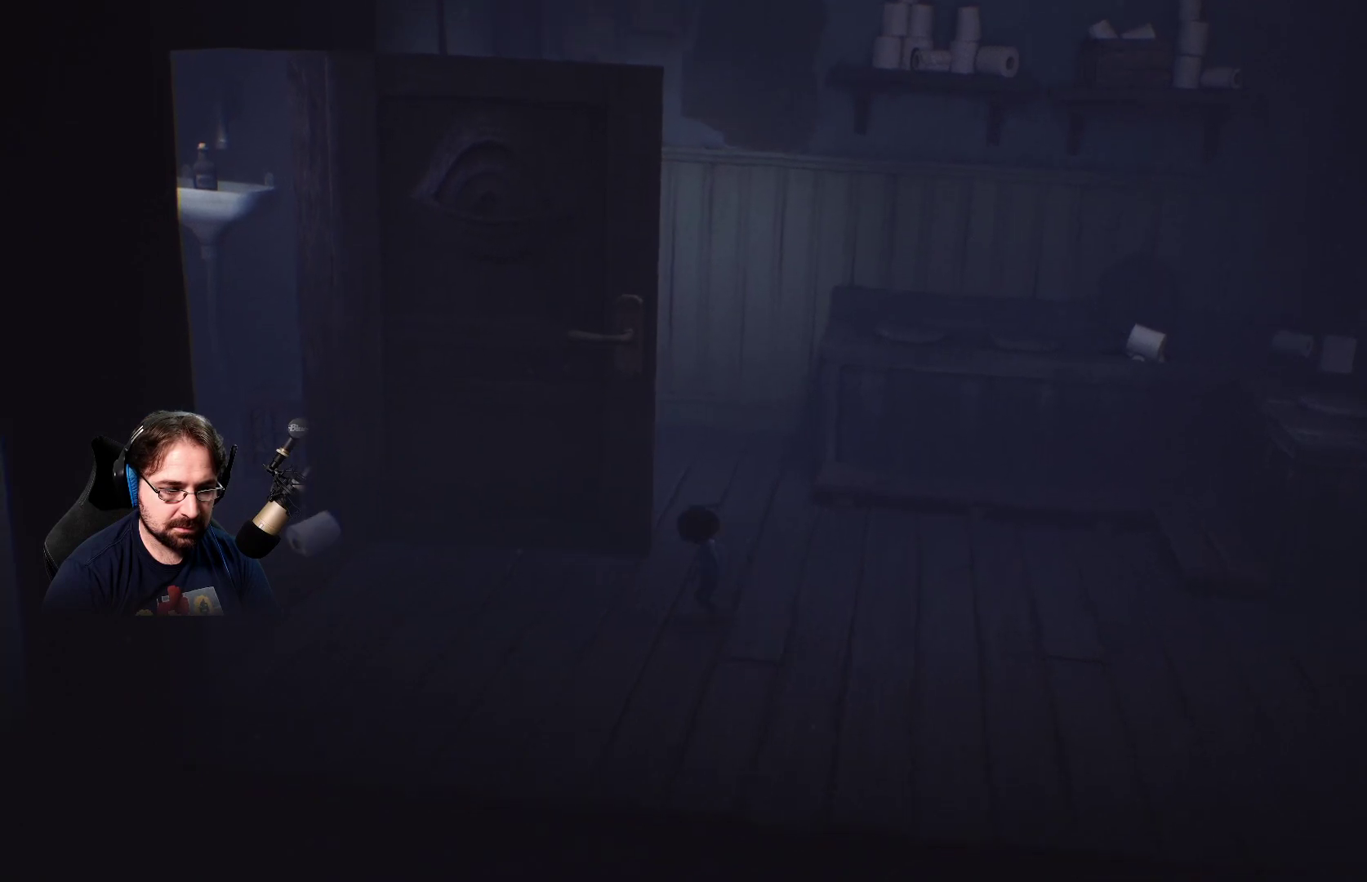
{"buttons": ["R2"], "left_stick": "left", "right_stick": "center", "events": []}
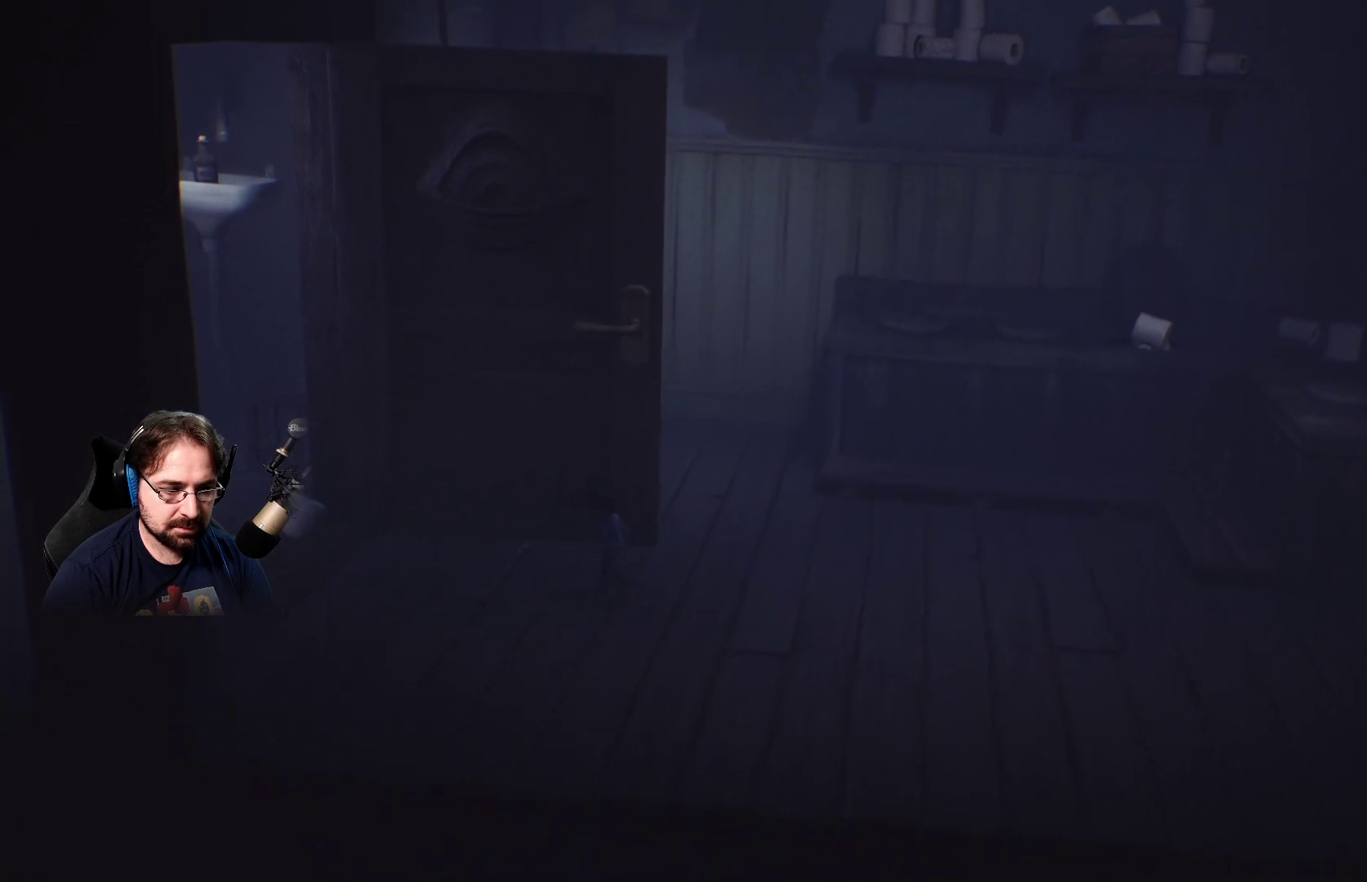
{"buttons": ["R2"], "left_stick": "left", "right_stick": "center", "events": []}
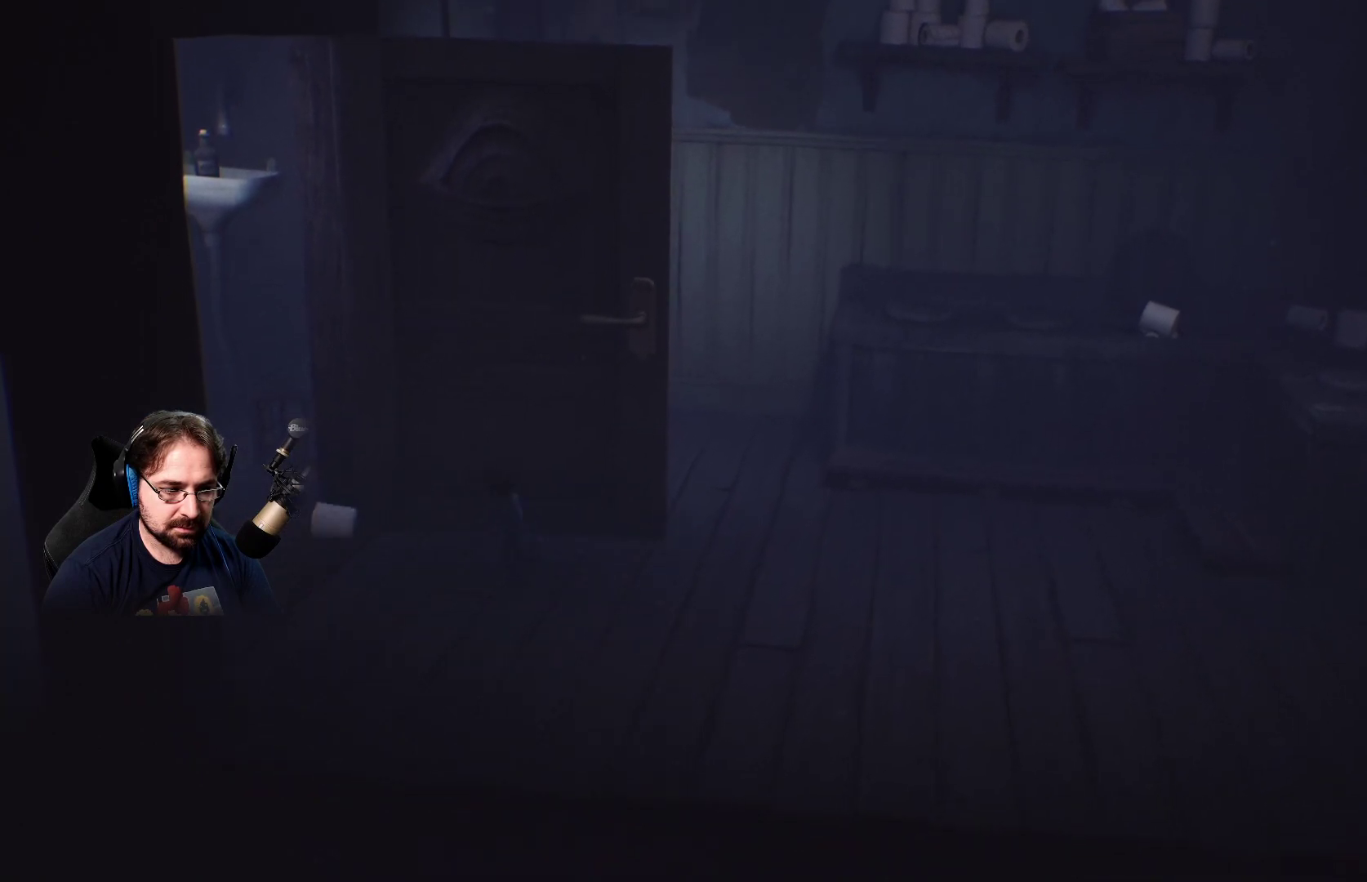
{"buttons": [], "left_stick": "left", "right_stick": "center", "events": [[333, "R2", "up"]]}
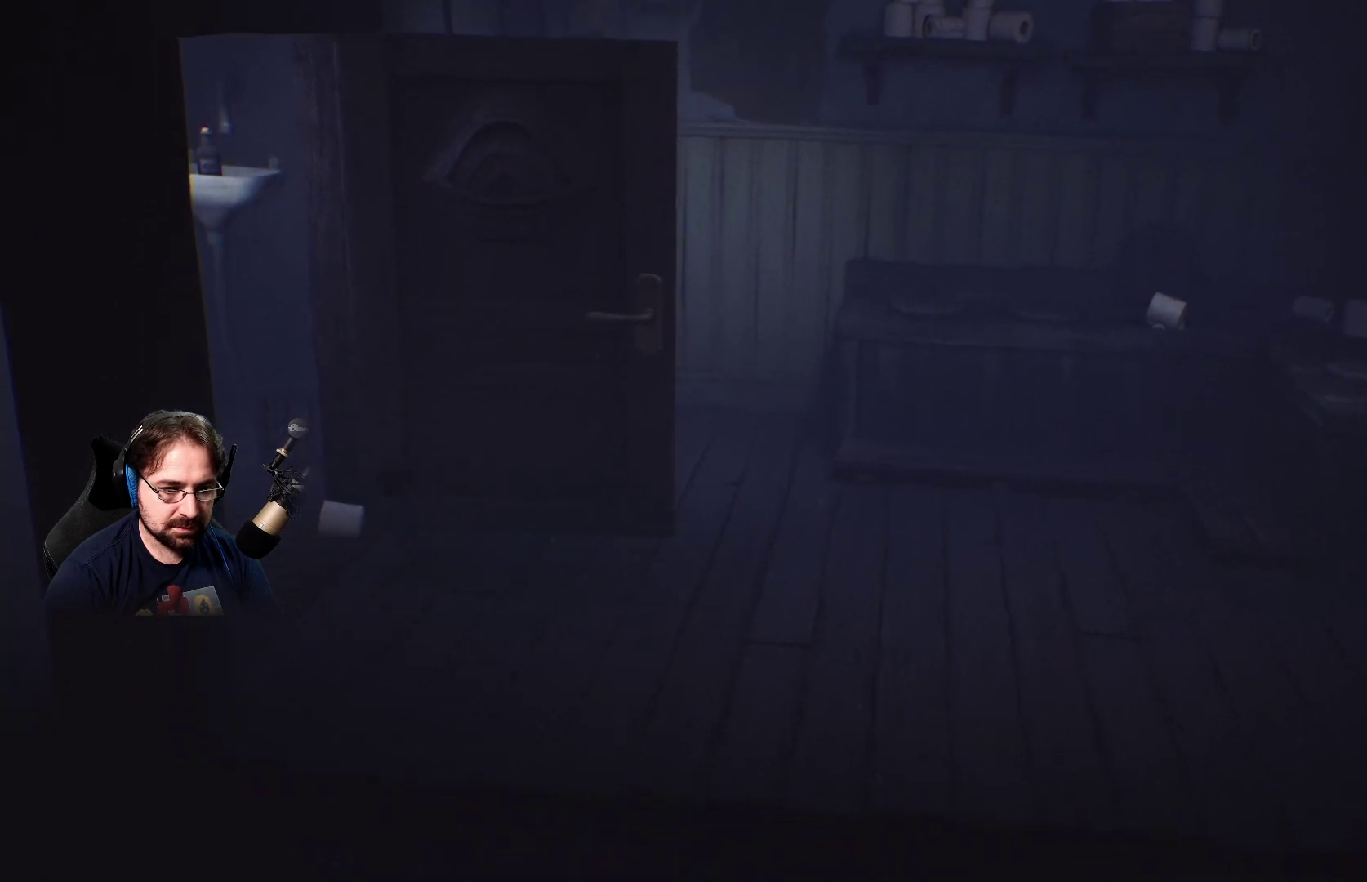
{"buttons": ["START"], "left_stick": "center", "right_stick": "center", "events": [[400, "left_stick", "center"], [500, "START", "down"]]}
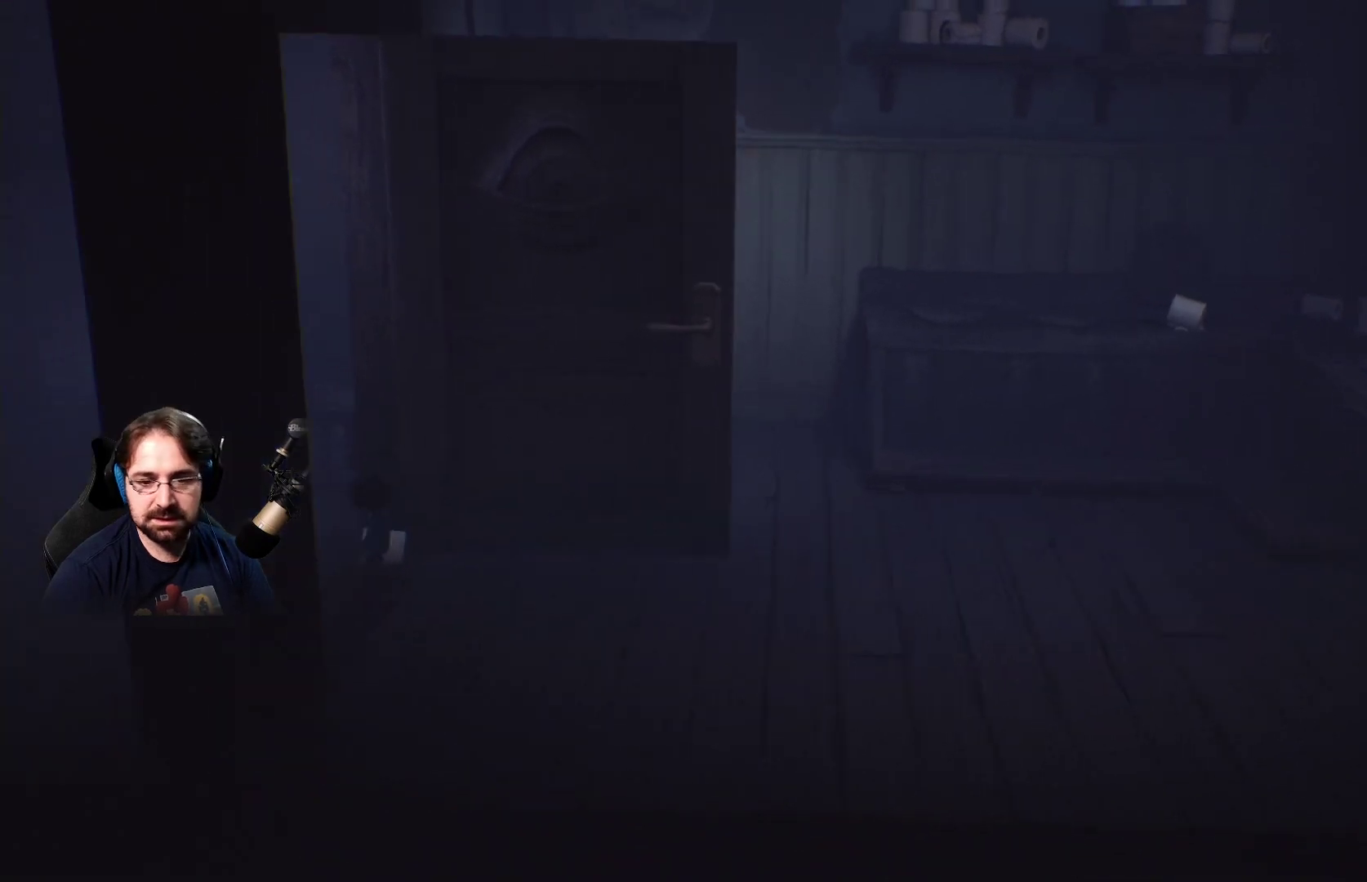
{"buttons": [], "left_stick": "center", "right_stick": "center", "events": [[133, "START", "up"]]}